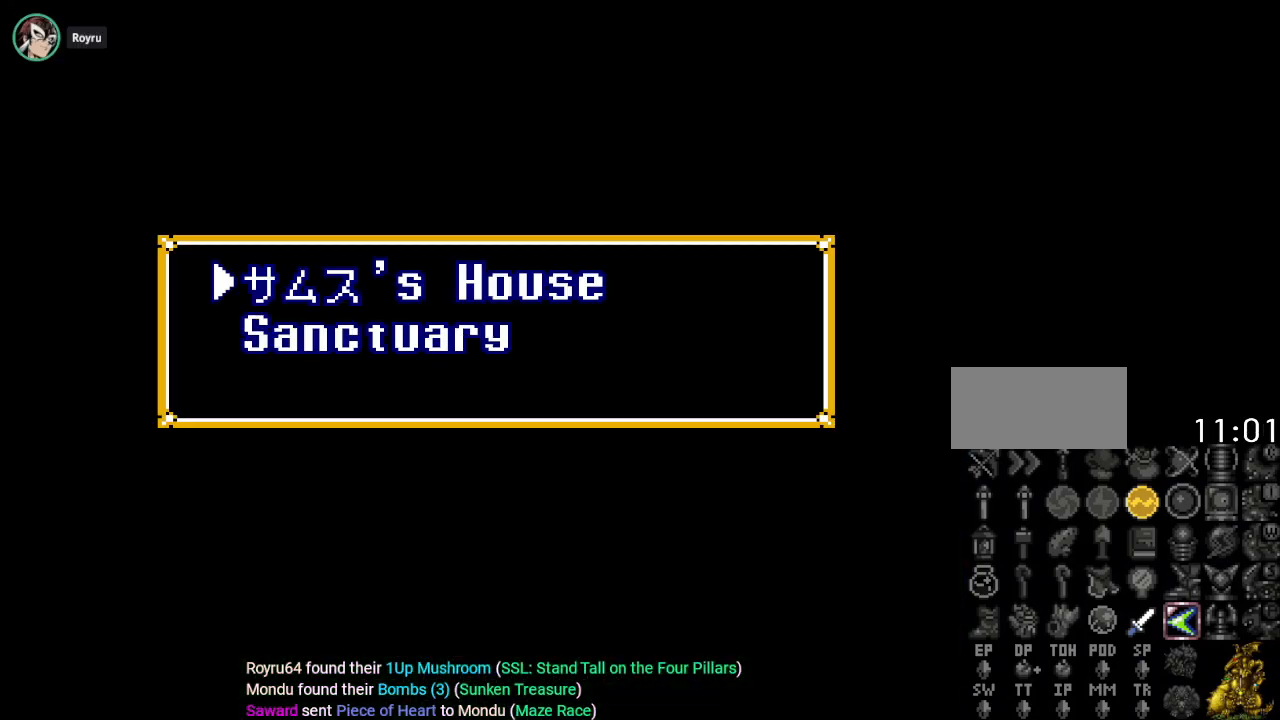
Gameplay with a controller (Nintendo layout); each line is a JSON object with the inputs held at the frame after it. "events" lists button and stick changes between this image and that frame as [ms after this image, input, new state], when the widget could be followed in between. Not read: L3 R3.
{"buttons": [], "events": [[66, "A", "down"], [217, "A", "up"]]}
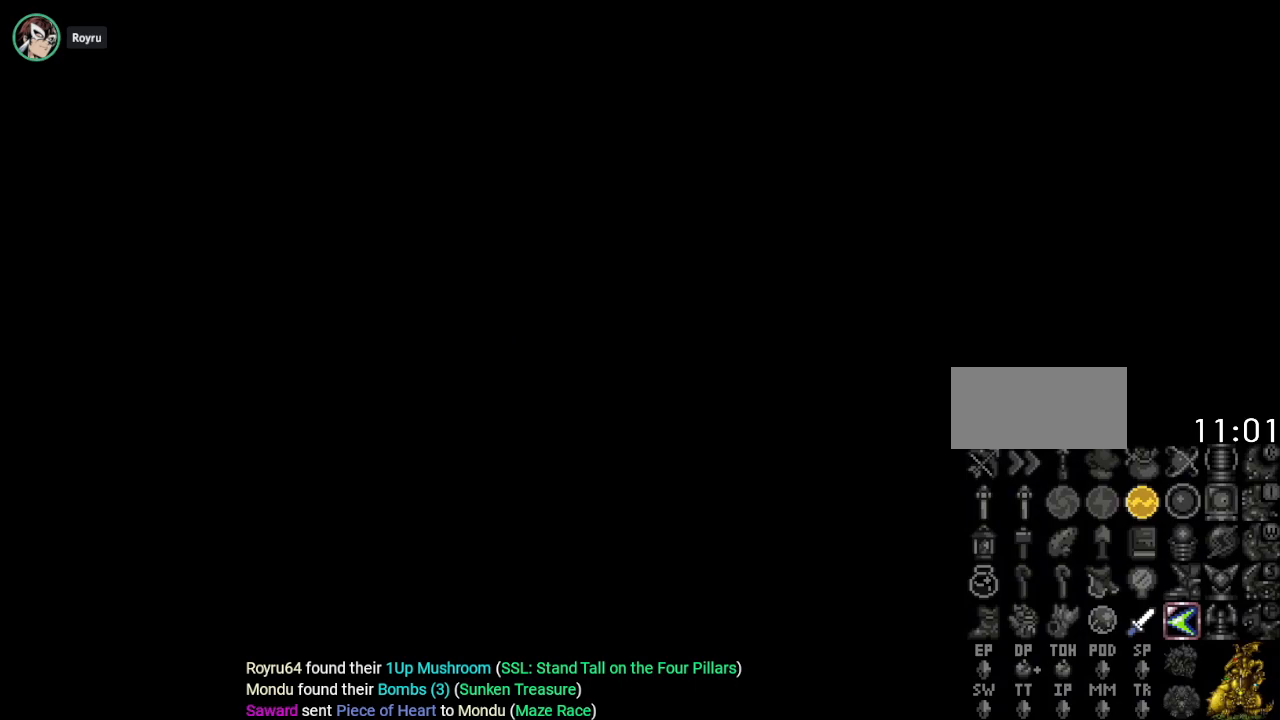
{"buttons": [], "events": []}
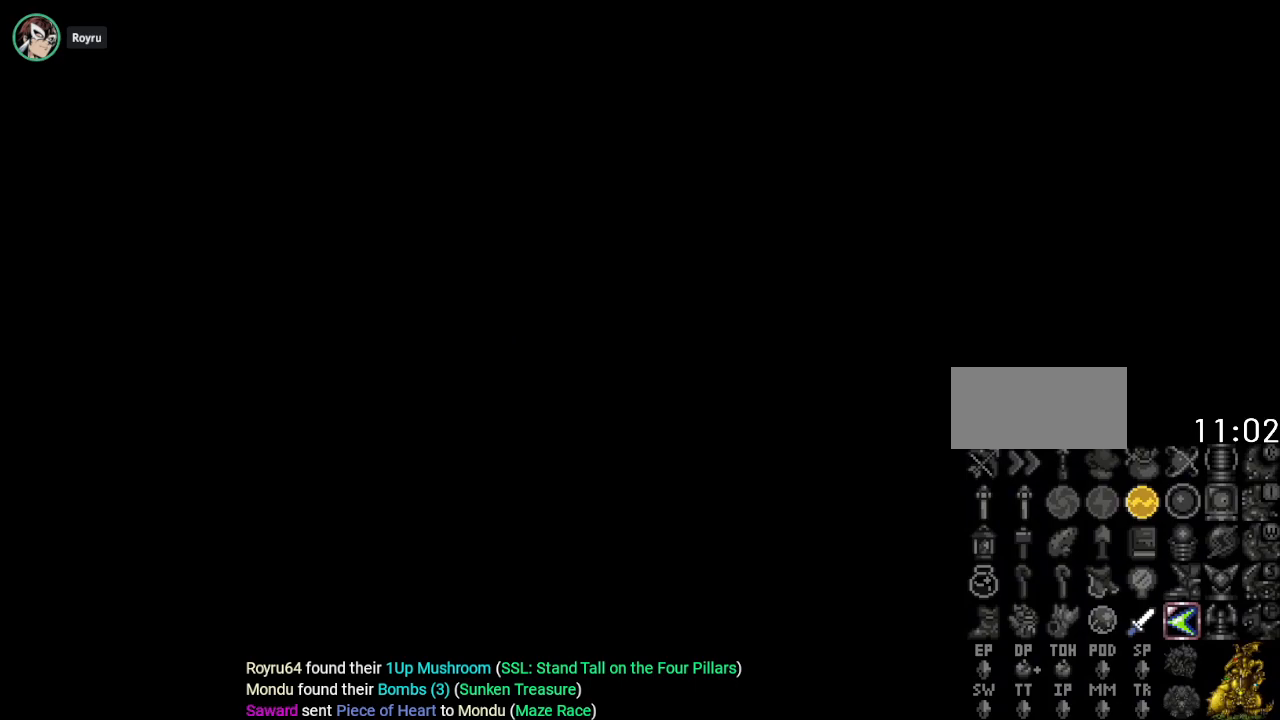
{"buttons": [], "events": []}
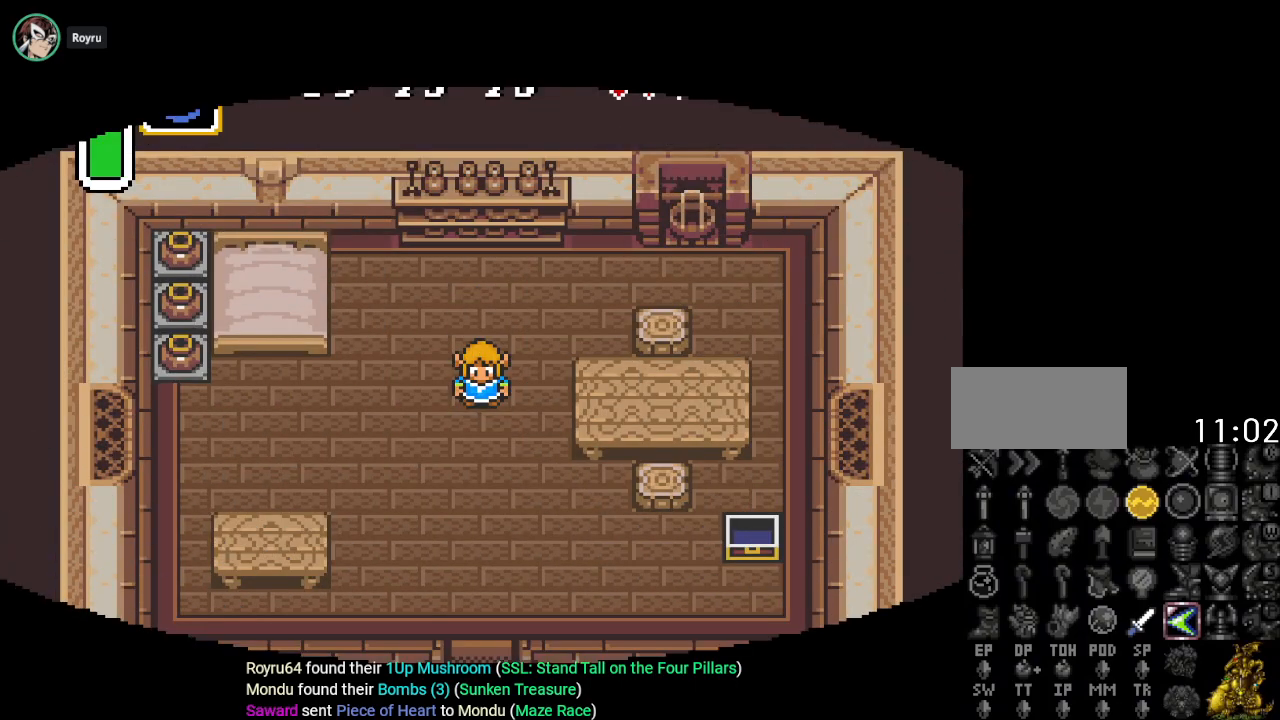
{"buttons": ["DPAD_LEFT"], "events": [[467, "DPAD_LEFT", "down"]]}
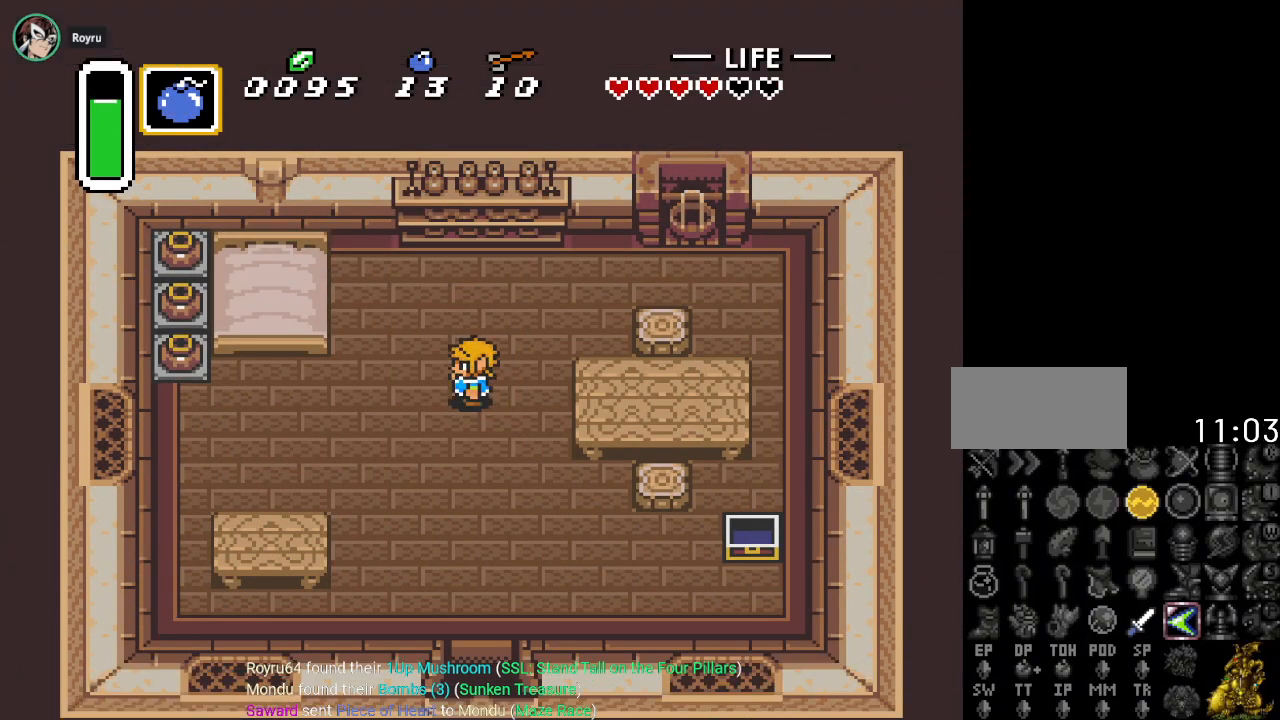
{"buttons": ["DPAD_UP", "DPAD_LEFT"], "events": [[500, "DPAD_UP", "down"]]}
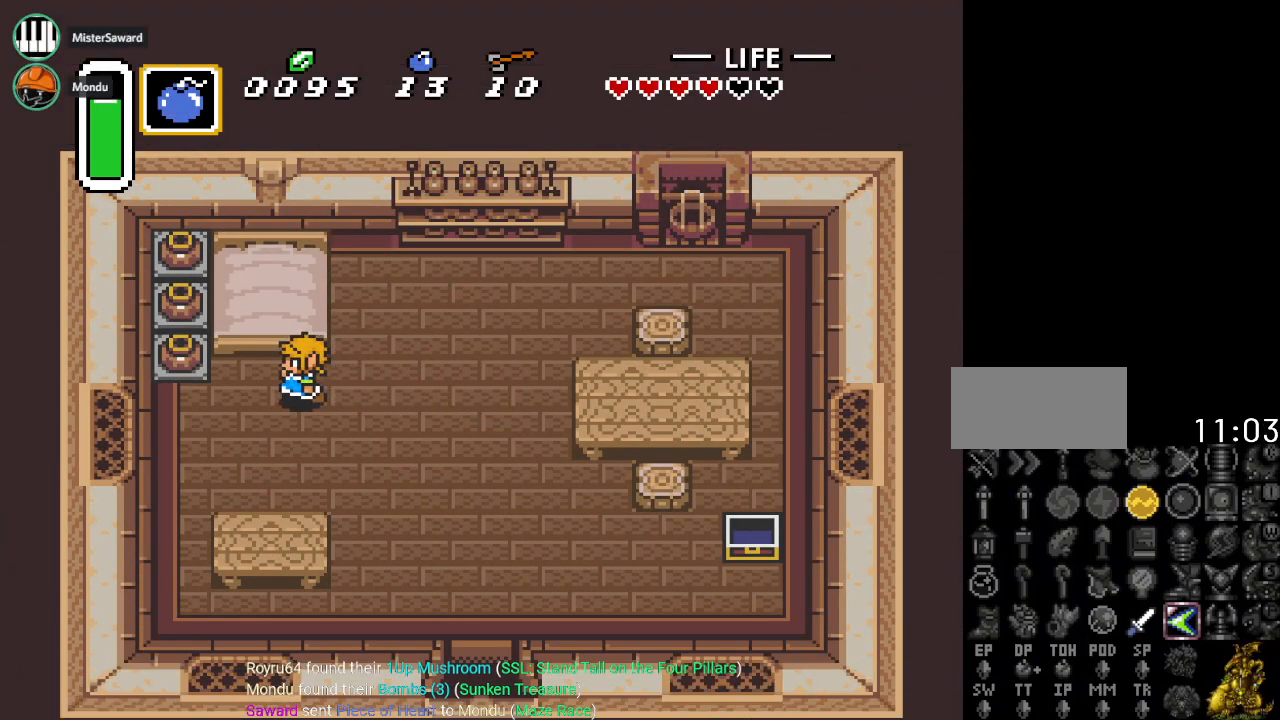
{"buttons": ["DPAD_LEFT"], "events": [[184, "DPAD_UP", "up"], [300, "A", "down"], [501, "A", "up"]]}
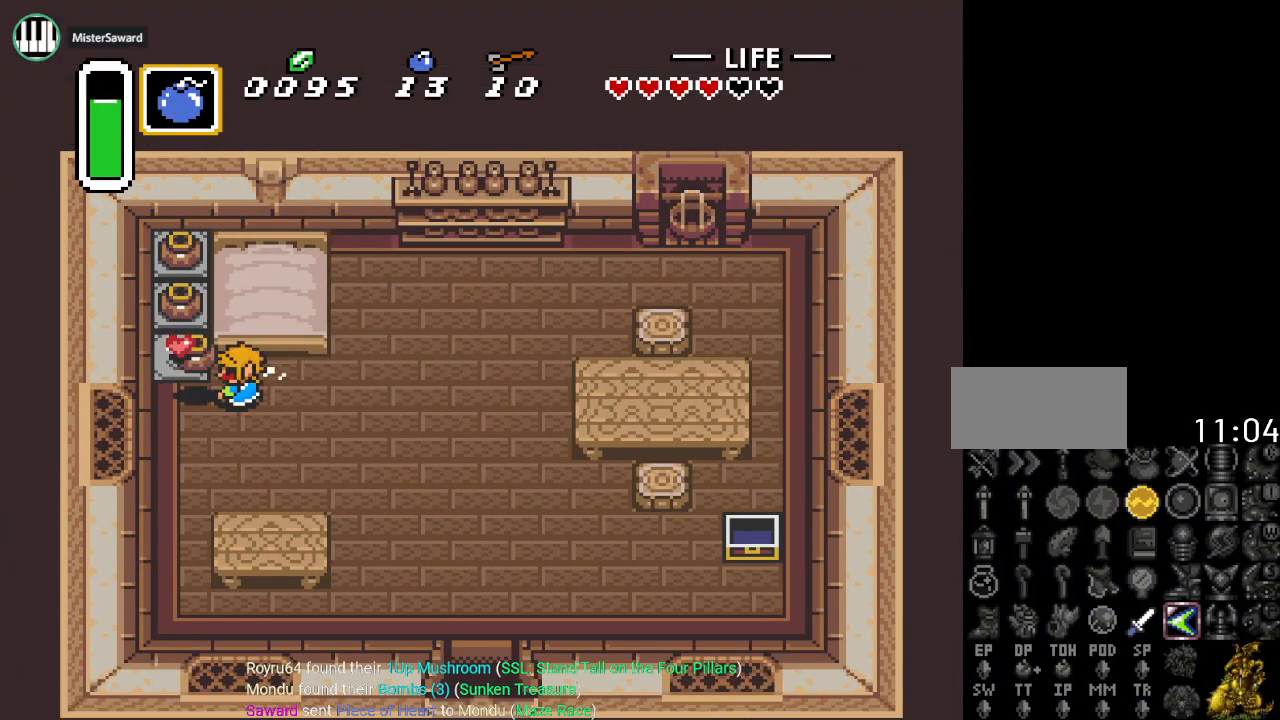
{"buttons": ["A", "DPAD_UP"], "events": [[233, "A", "down"], [317, "A", "up"], [317, "DPAD_UP", "down"], [350, "DPAD_LEFT", "up"], [433, "A", "down"]]}
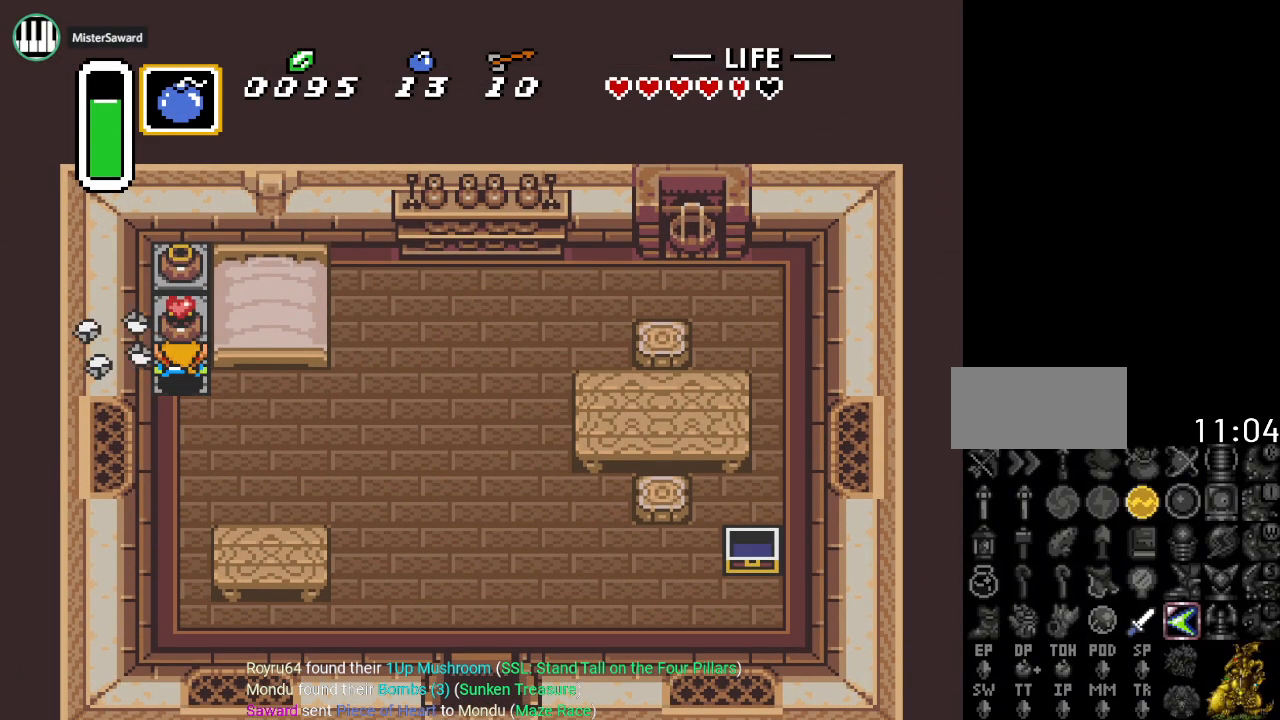
{"buttons": ["A"], "events": [[100, "A", "up"], [384, "A", "down"], [434, "DPAD_RIGHT", "down"], [434, "DPAD_UP", "up"], [501, "DPAD_RIGHT", "up"]]}
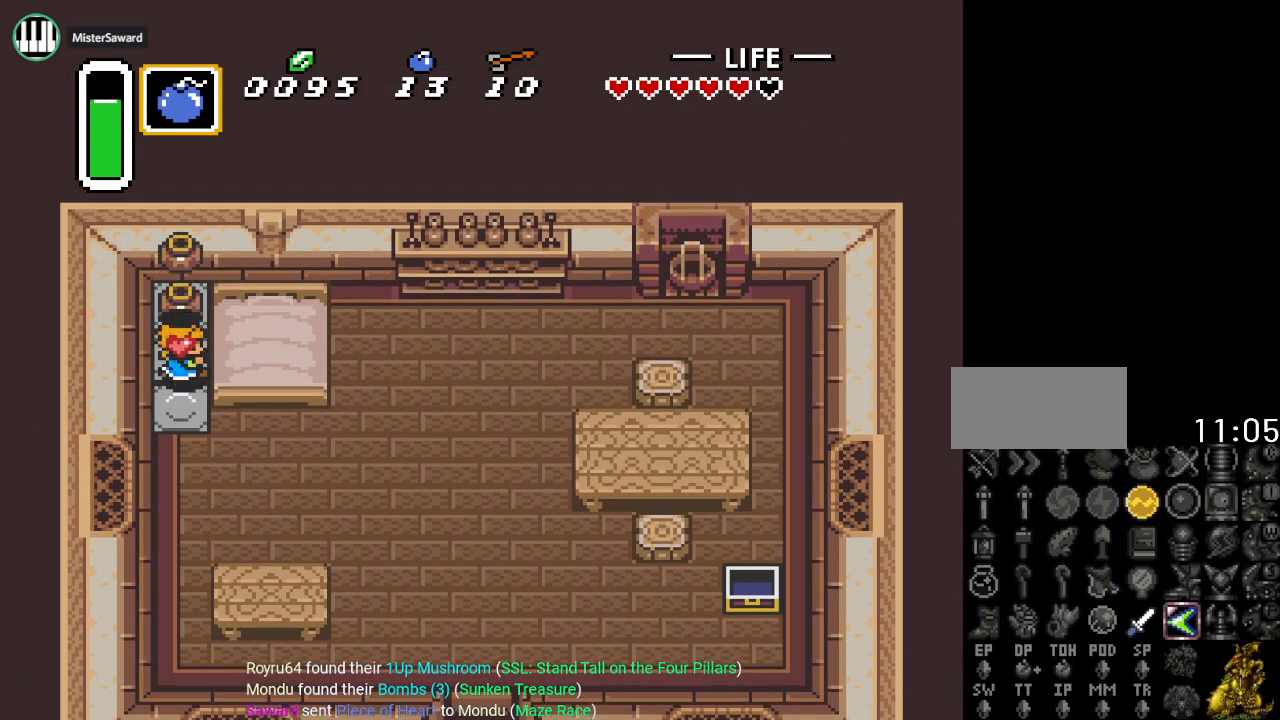
{"buttons": ["DPAD_DOWN", "DPAD_RIGHT"], "events": [[16, "A", "up"], [16, "DPAD_DOWN", "down"], [83, "DPAD_RIGHT", "down"]]}
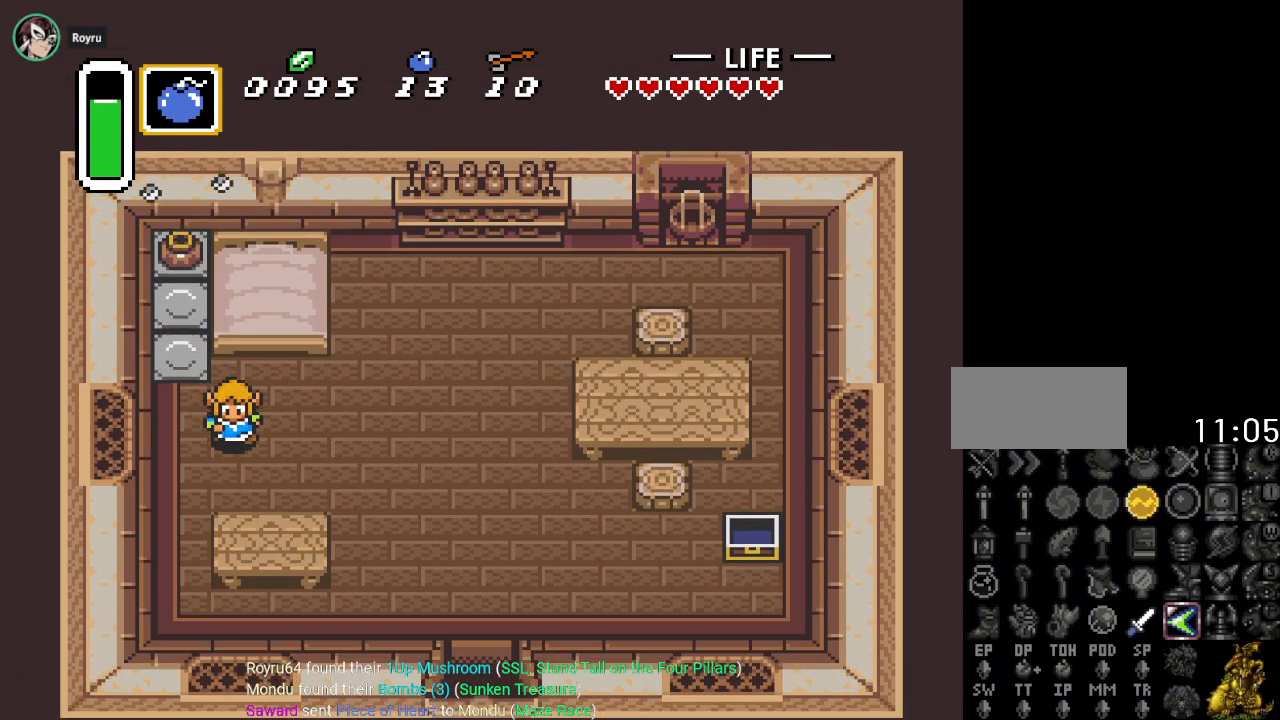
{"buttons": ["DPAD_DOWN", "DPAD_RIGHT"], "events": []}
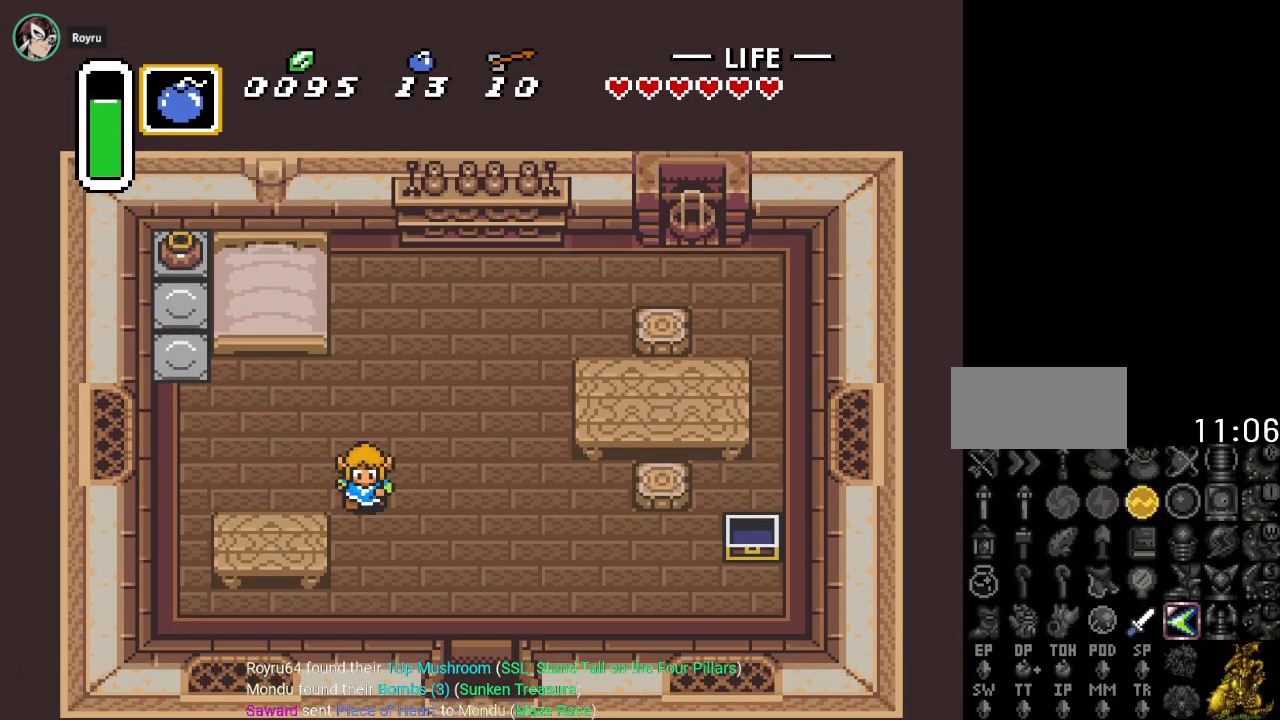
{"buttons": ["DPAD_DOWN"], "events": [[433, "DPAD_RIGHT", "up"]]}
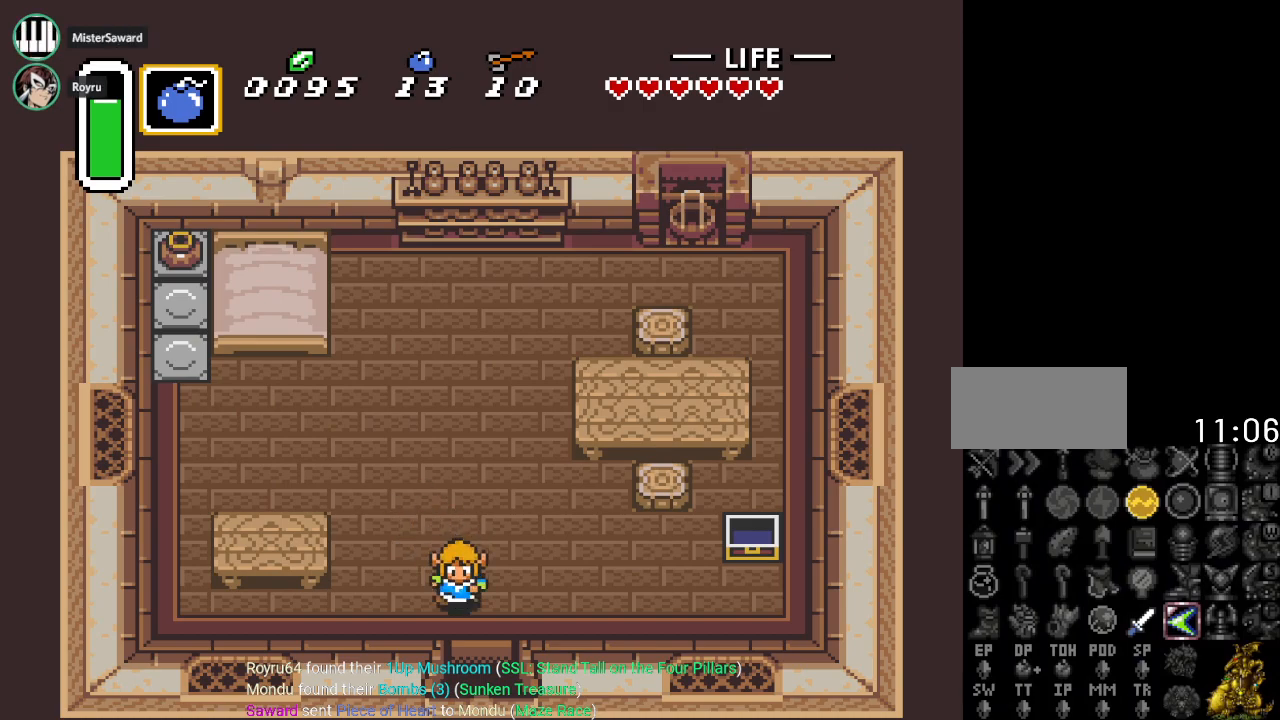
{"buttons": ["DPAD_DOWN"], "events": []}
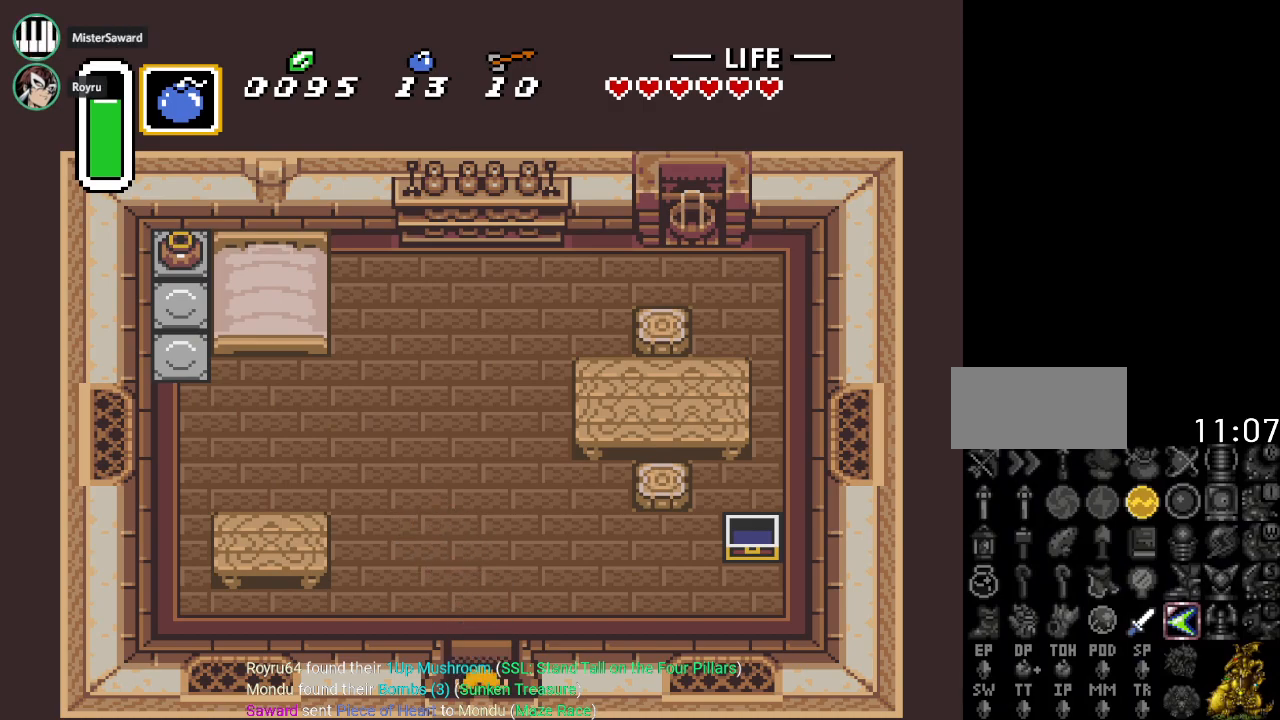
{"buttons": ["DPAD_DOWN"], "events": []}
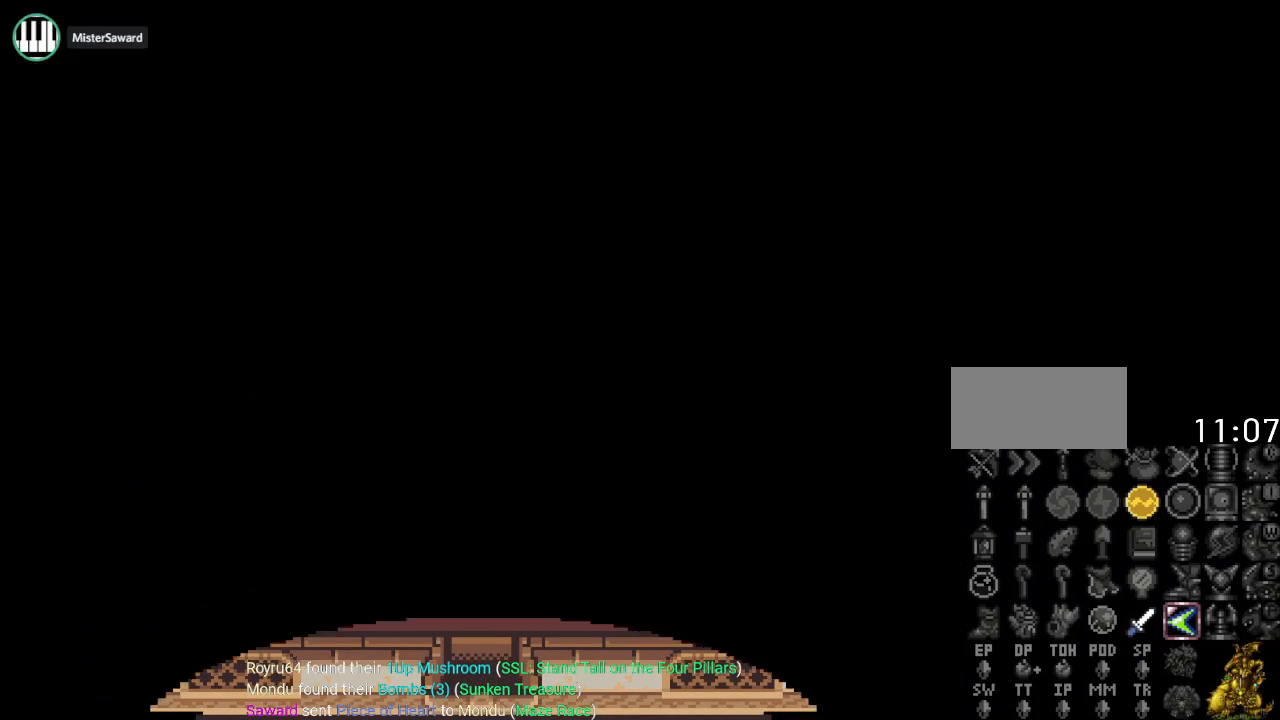
{"buttons": ["DPAD_DOWN"], "events": []}
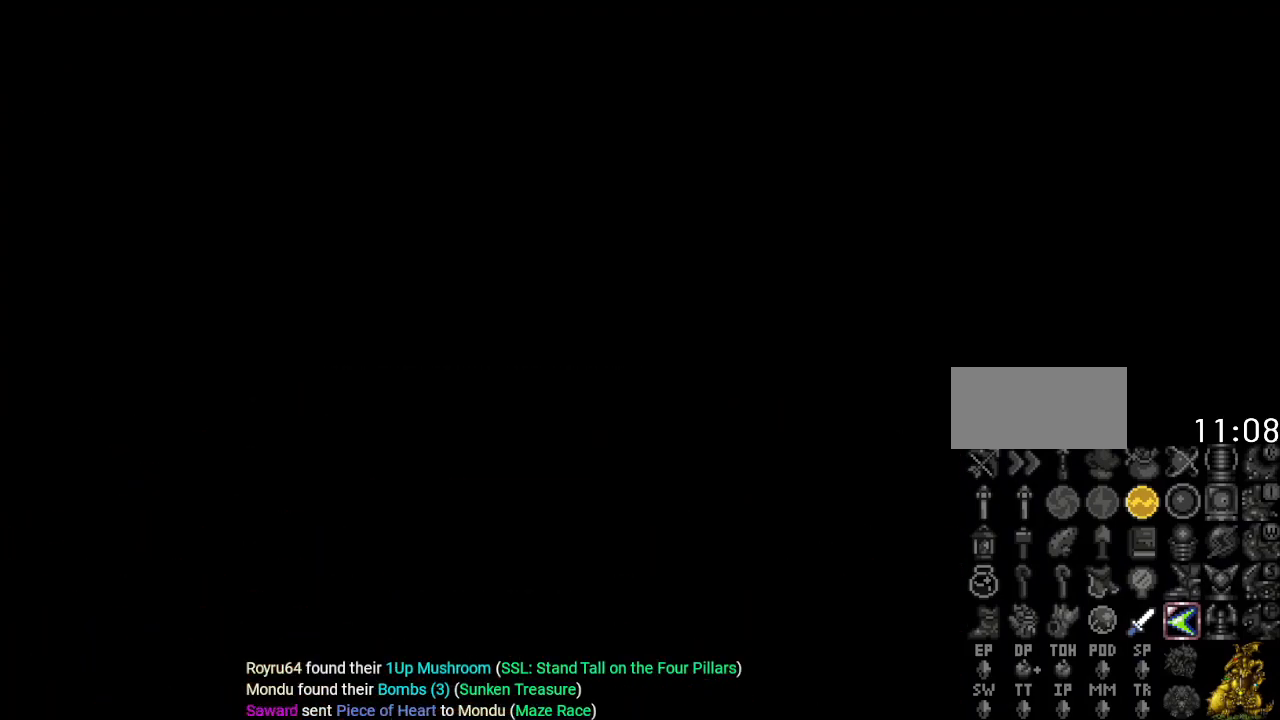
{"buttons": ["DPAD_DOWN"], "events": []}
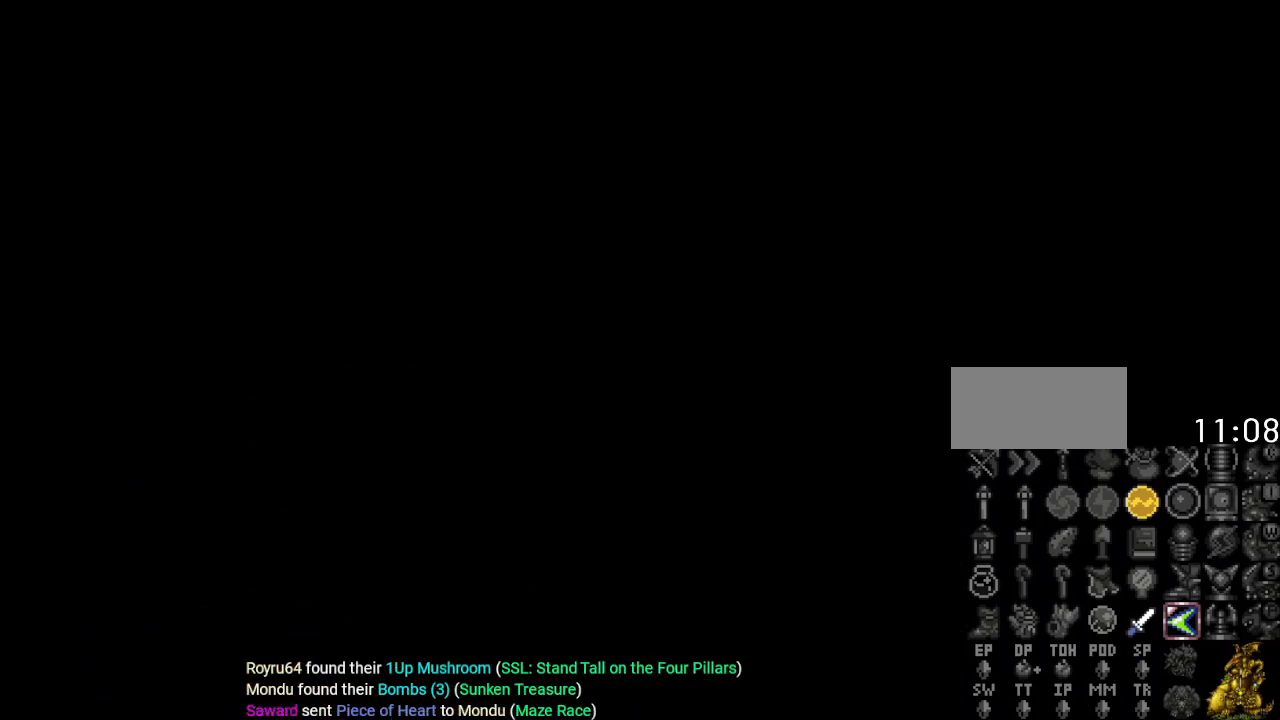
{"buttons": ["DPAD_DOWN"], "events": []}
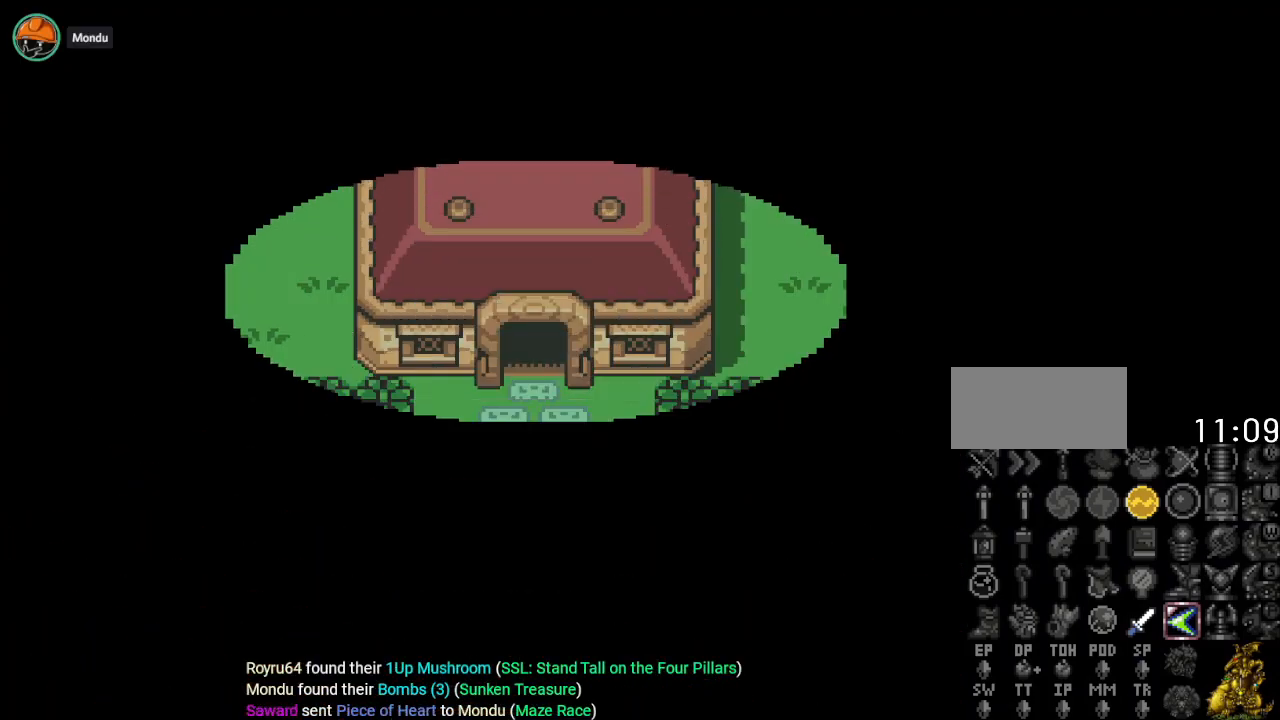
{"buttons": ["DPAD_DOWN"], "events": []}
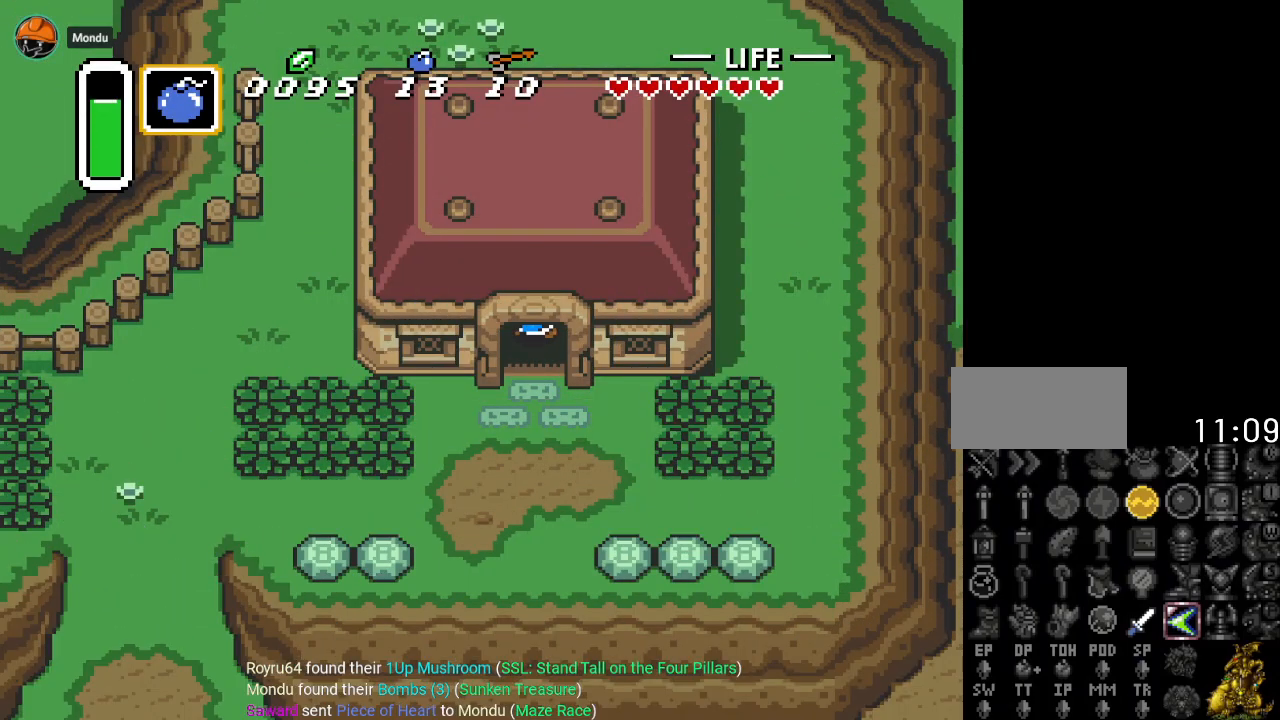
{"buttons": ["DPAD_DOWN"], "events": []}
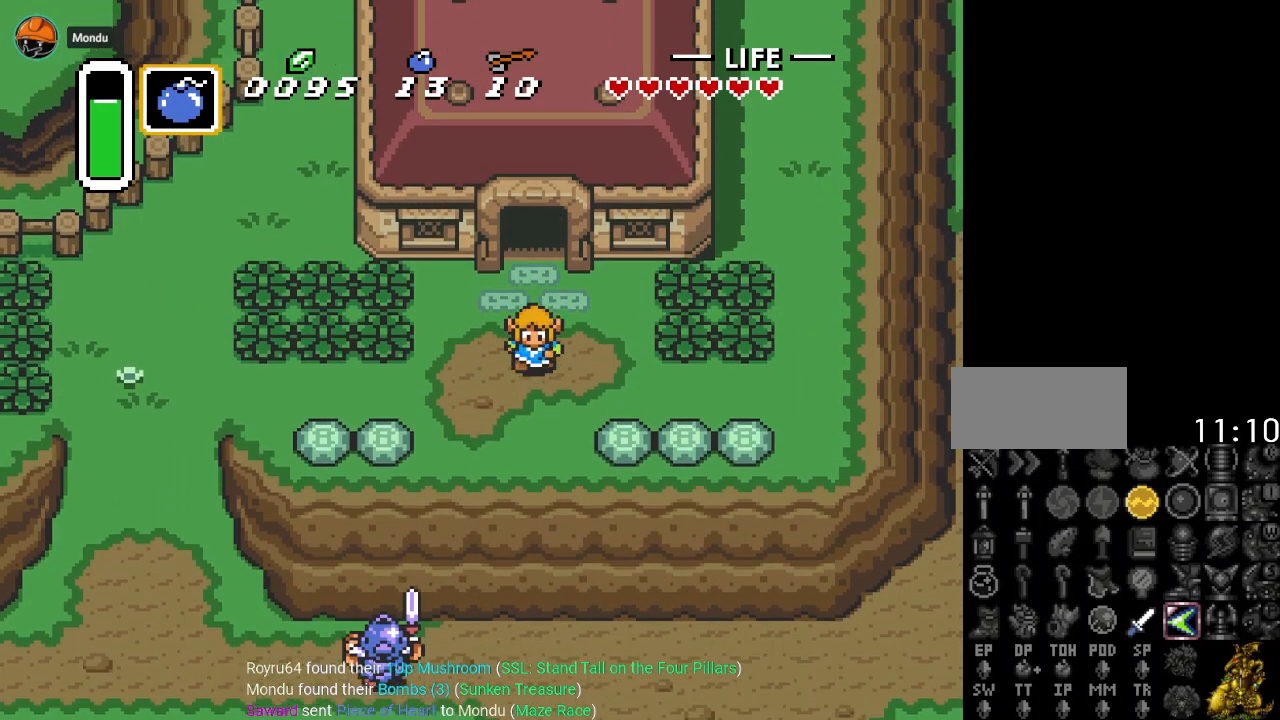
{"buttons": ["DPAD_DOWN", "DPAD_RIGHT"], "events": [[183, "DPAD_RIGHT", "down"]]}
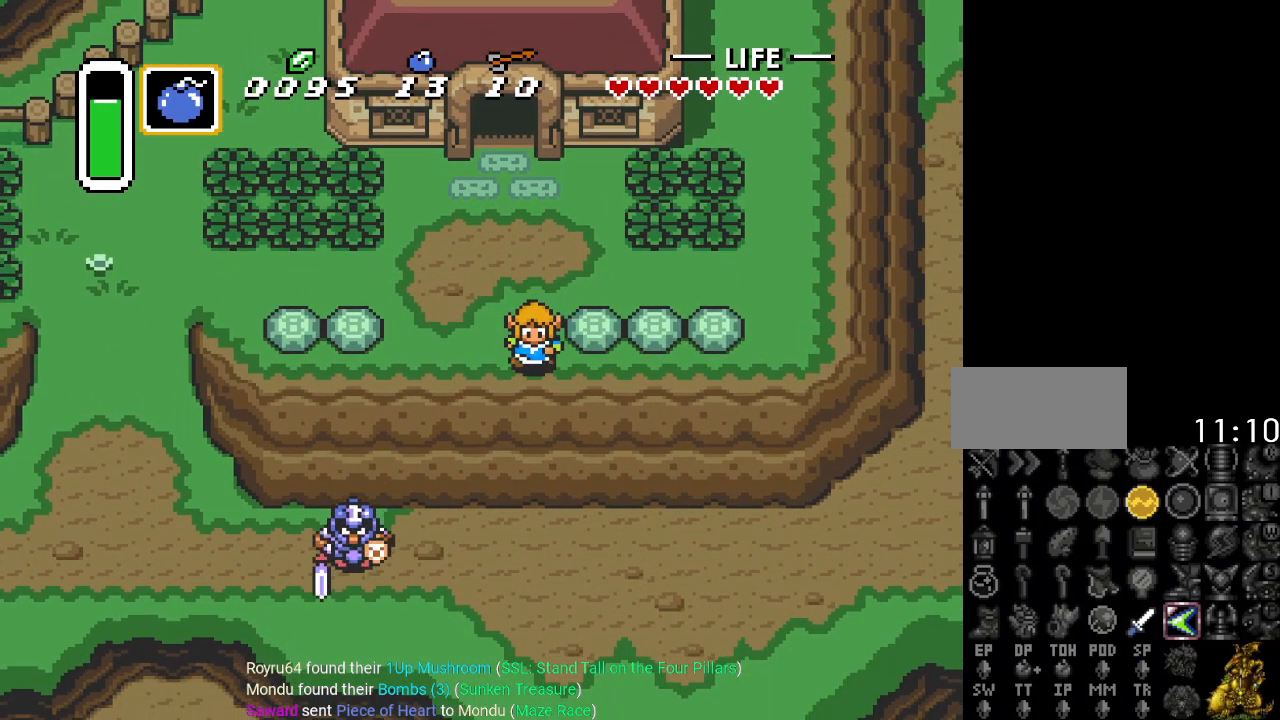
{"buttons": ["DPAD_DOWN", "DPAD_RIGHT"], "events": []}
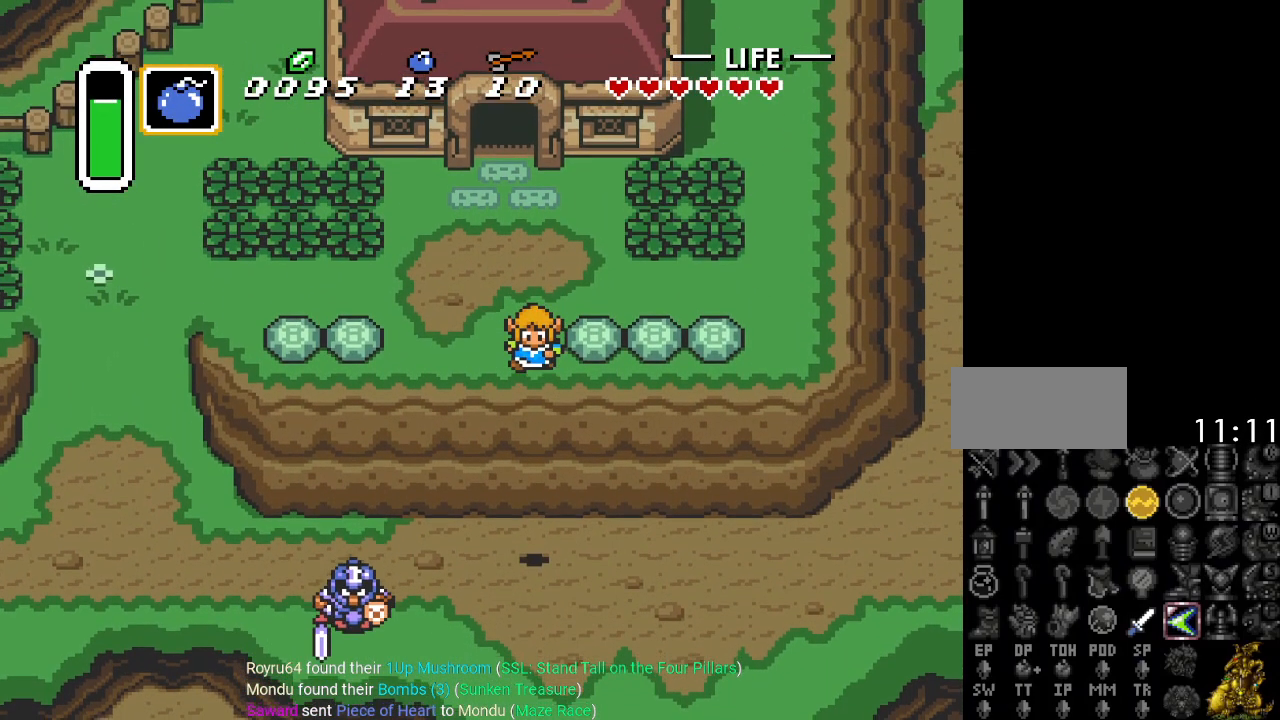
{"buttons": ["DPAD_DOWN", "DPAD_RIGHT"], "events": []}
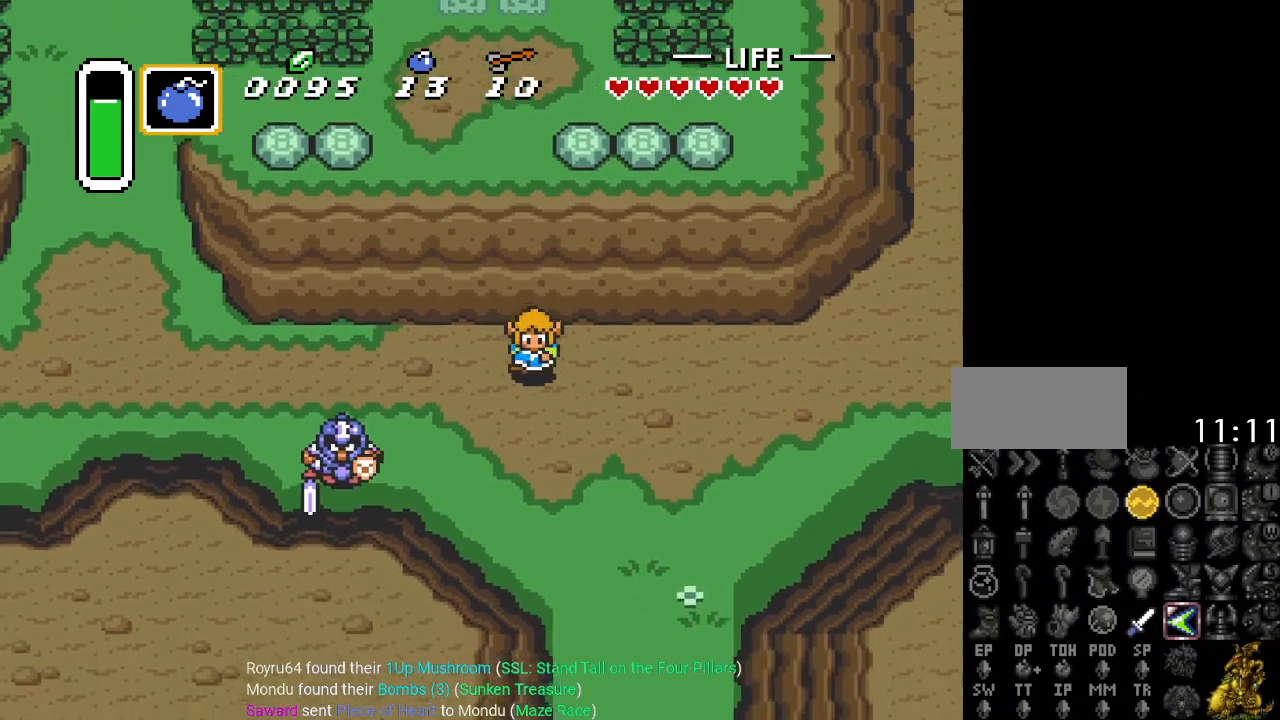
{"buttons": ["DPAD_DOWN"], "events": [[334, "DPAD_RIGHT", "up"]]}
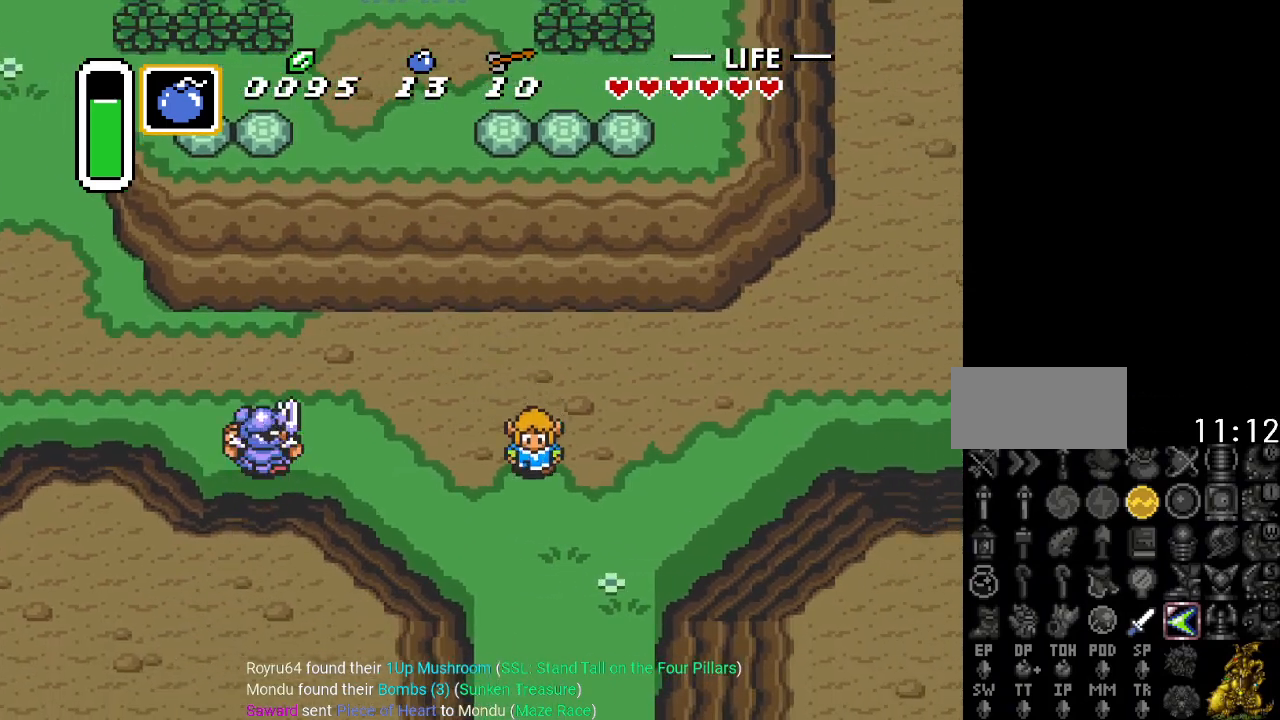
{"buttons": ["DPAD_DOWN"], "events": []}
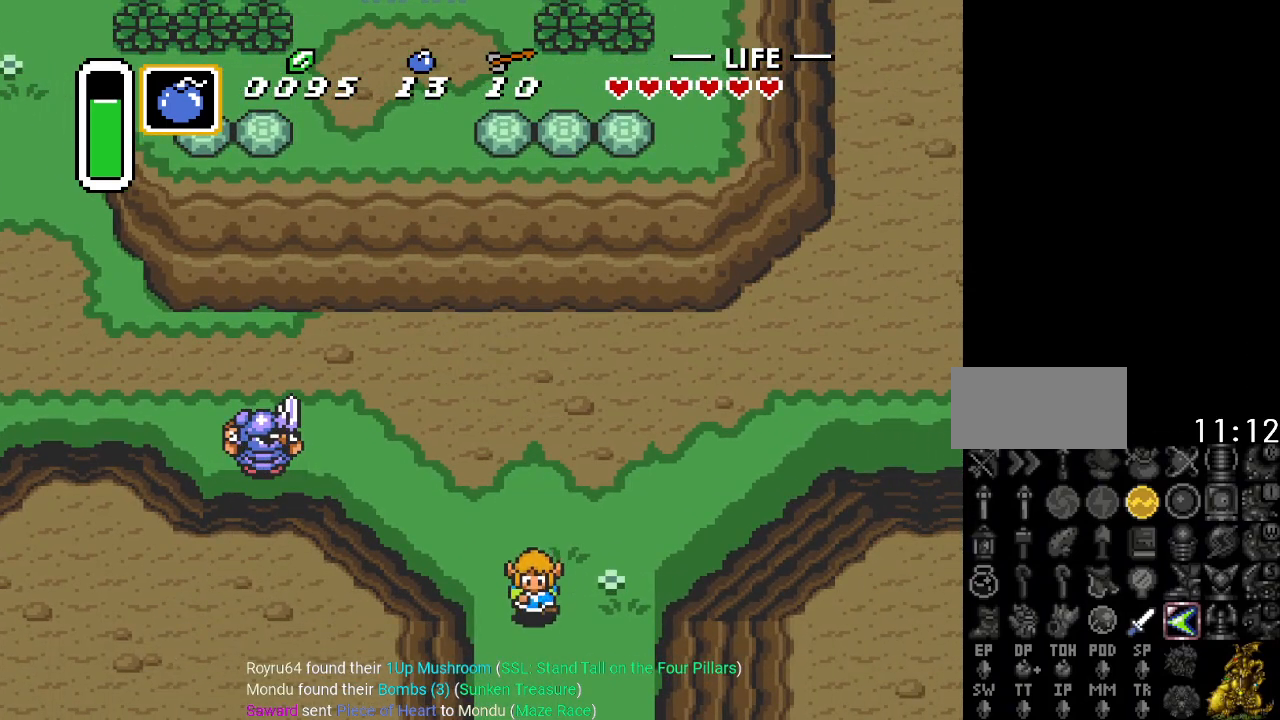
{"buttons": ["DPAD_DOWN"], "events": []}
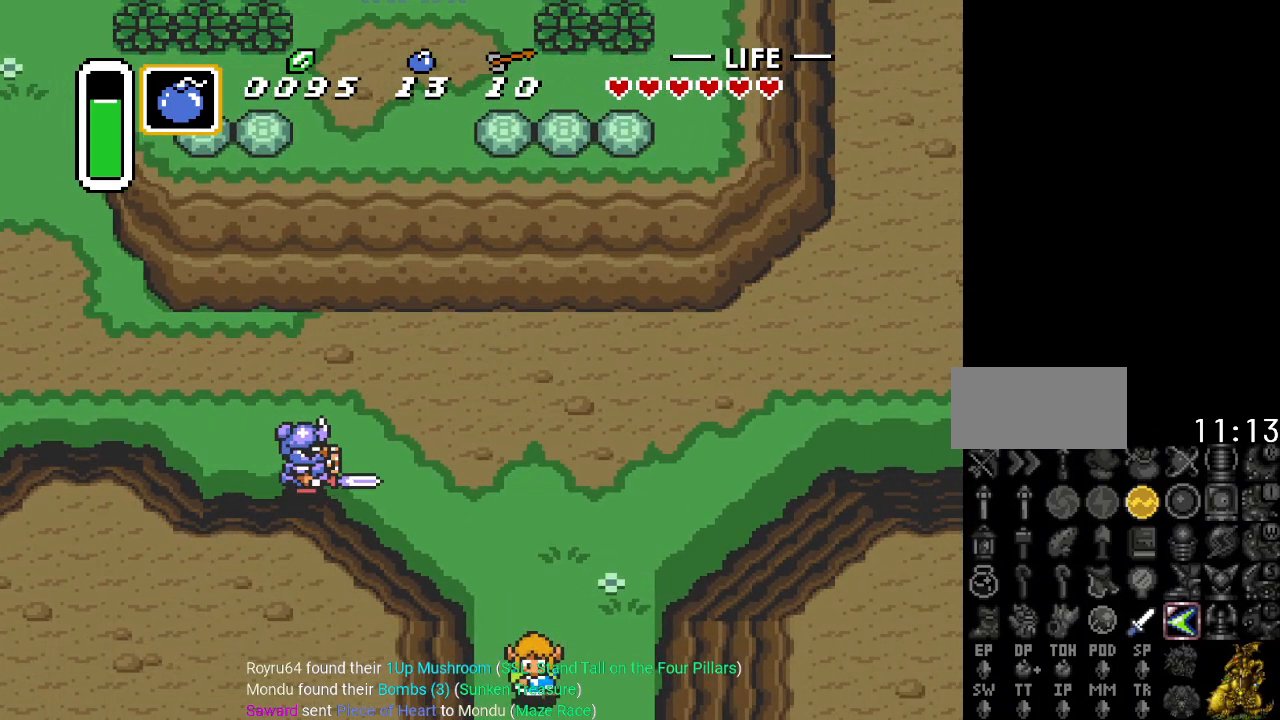
{"buttons": ["DPAD_DOWN"], "events": []}
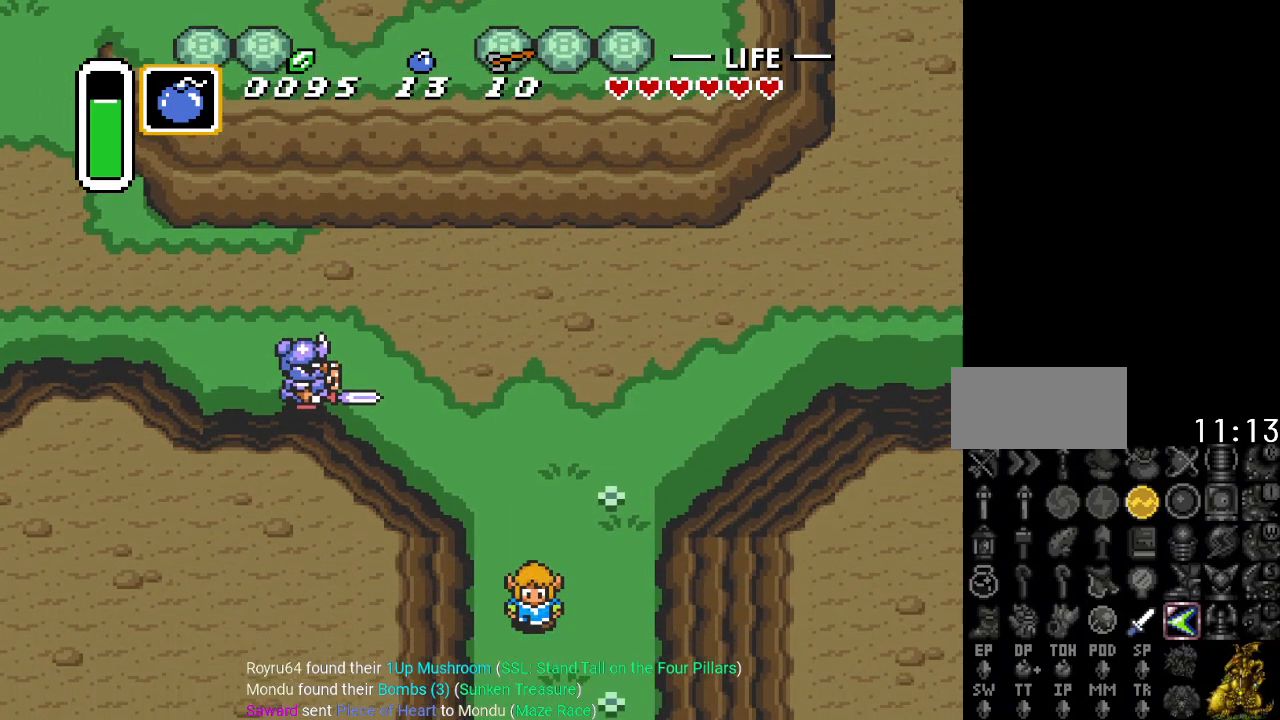
{"buttons": ["DPAD_DOWN"], "events": []}
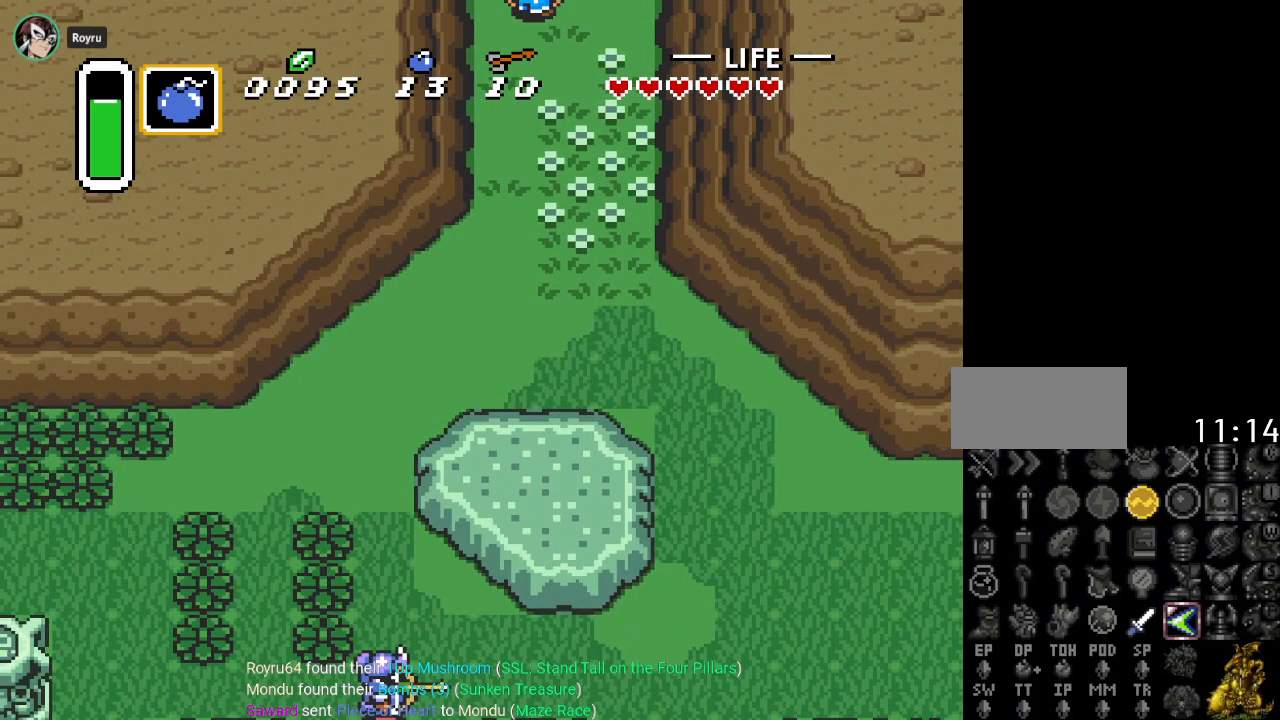
{"buttons": ["DPAD_DOWN", "DPAD_RIGHT"], "events": [[450, "DPAD_RIGHT", "down"]]}
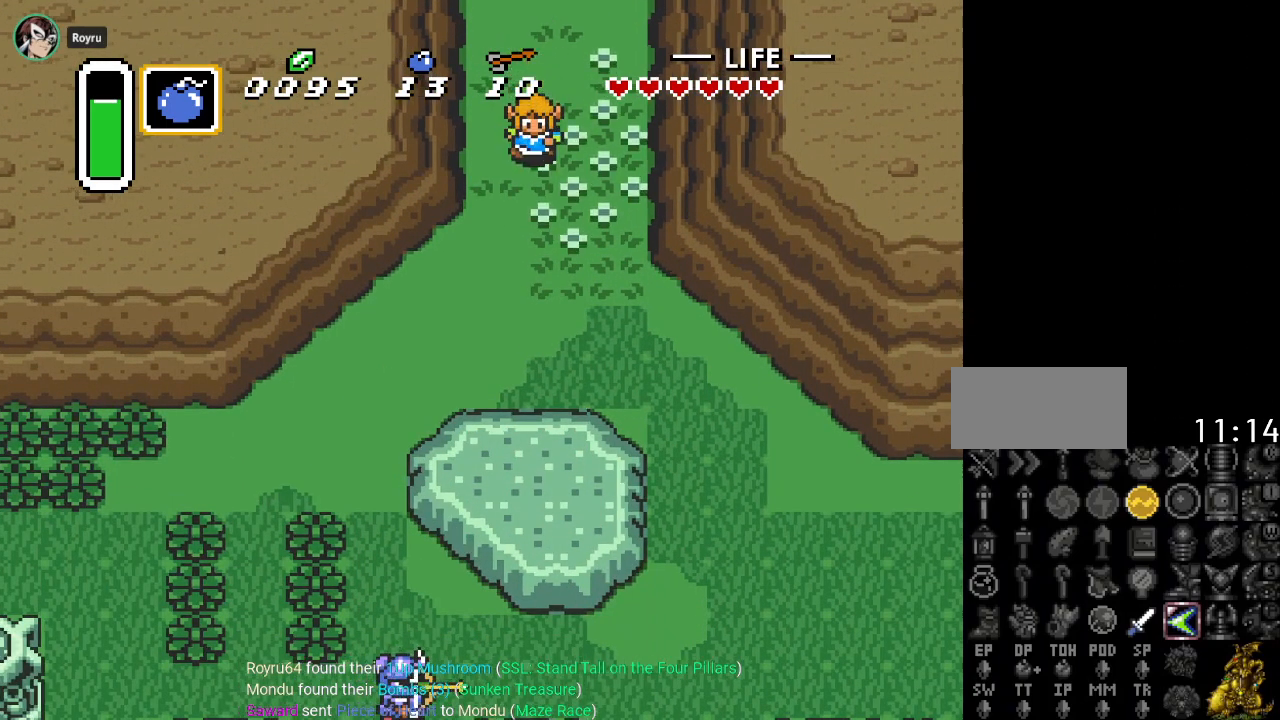
{"buttons": ["DPAD_DOWN", "DPAD_RIGHT"], "events": []}
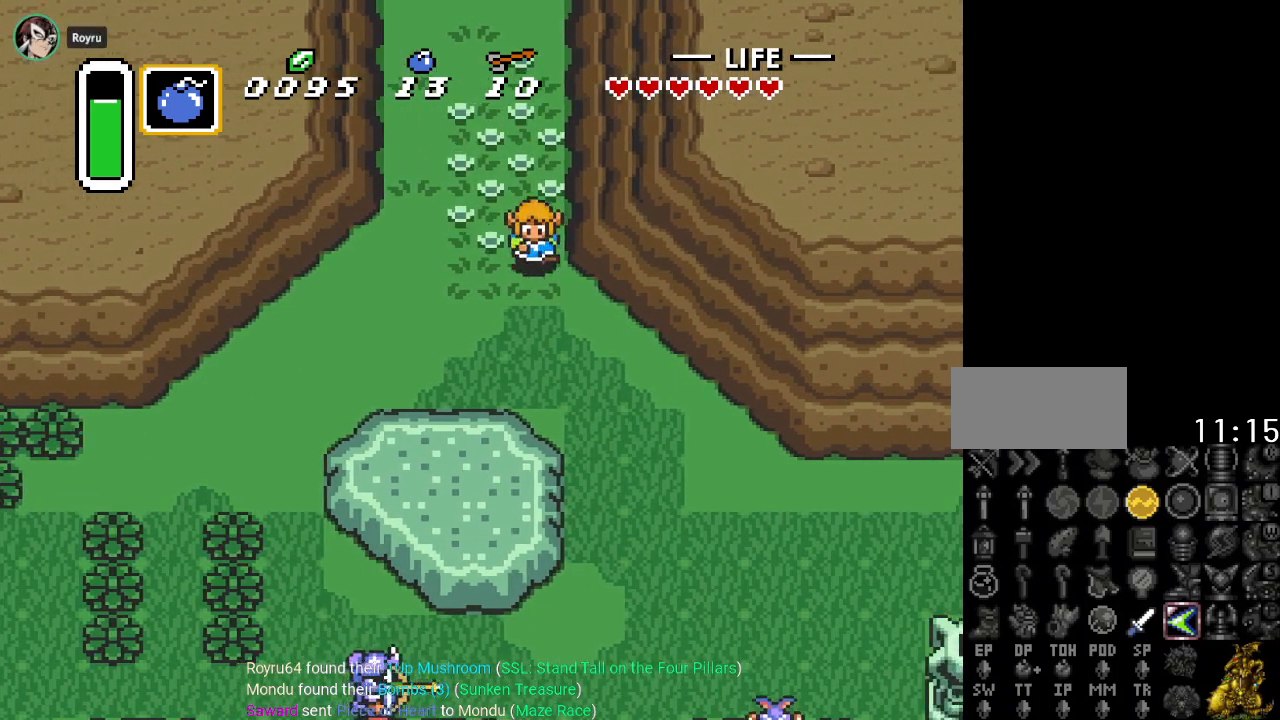
{"buttons": ["DPAD_DOWN"], "events": [[450, "DPAD_RIGHT", "up"]]}
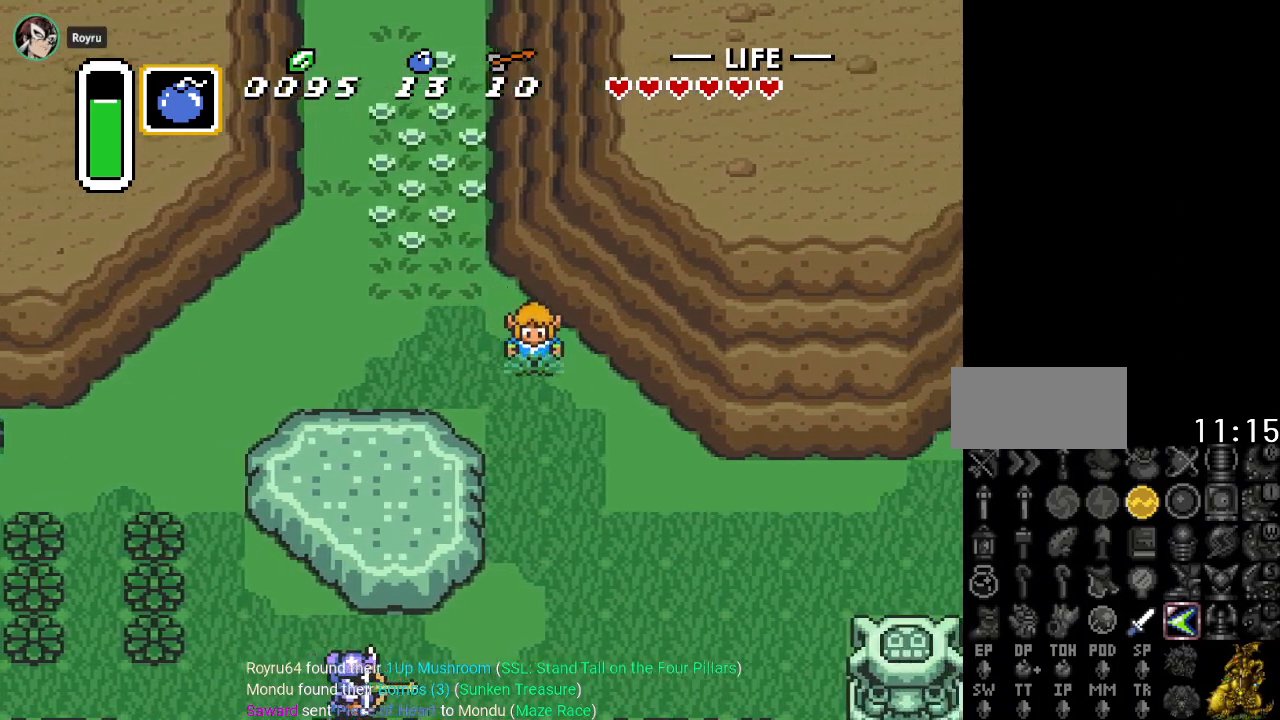
{"buttons": ["DPAD_DOWN"], "events": []}